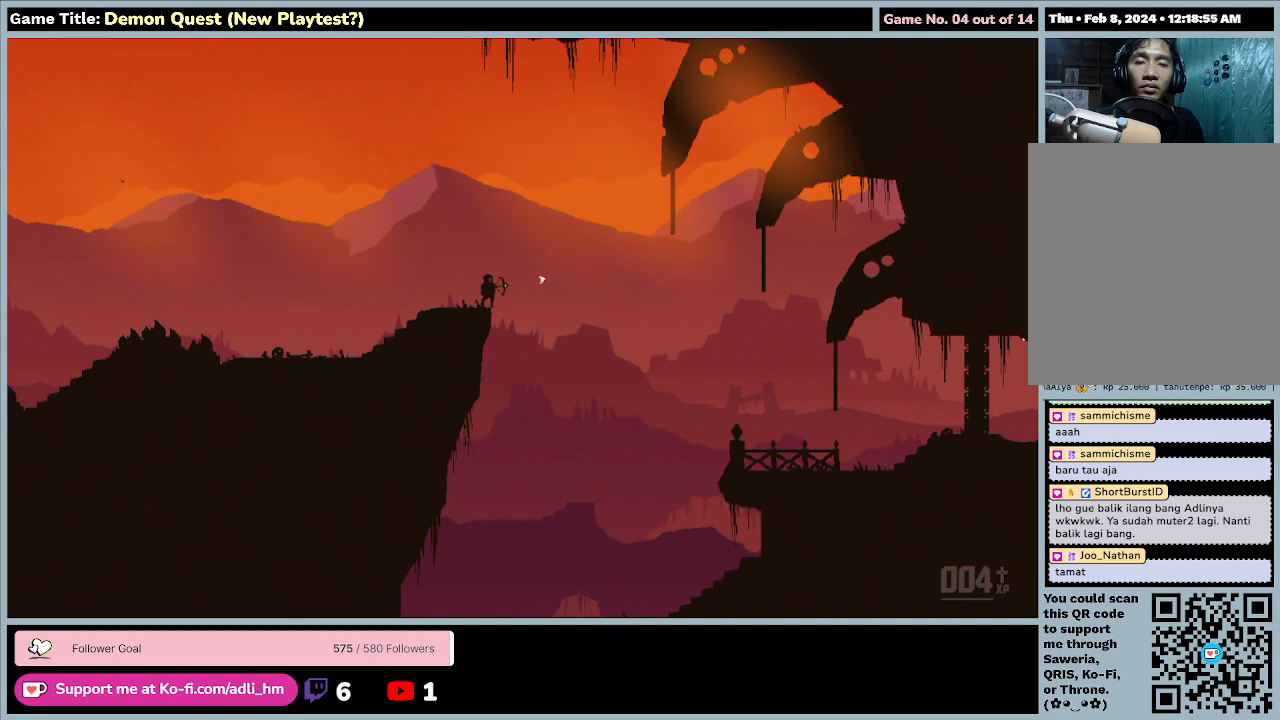
Gameplay with keyboard; each line is a JSON object with the keys held at the frame after it. "events" lists presses ("down") and releases ("up") of "0", "1", "2", "3", "4", "5", "6", "7", "8", "9", "a", "alt", "b", "c", "caps_lock", "ctrl", "d", "down", "e", "escape", "f", "f1", "f2", "f3", "f4", "f5", "f6", "f7", "f8", "g", "h", "i", "j", "k", "l", "left", "m", "n", "o", "p", "q", "r", "return", "right", "s", "shift", "space", "t", "tab", "tilde", "u", "up", "v", "w", "x", "y" and "z" between this image and that frame as [ms after this image, input, new state], when the widget could be followed in between. No other keys are recorded. Mouse input is not recorded.
{"keys": ["up", "z"], "events": [[433, "z", "down"], [467, "up", "down"]]}
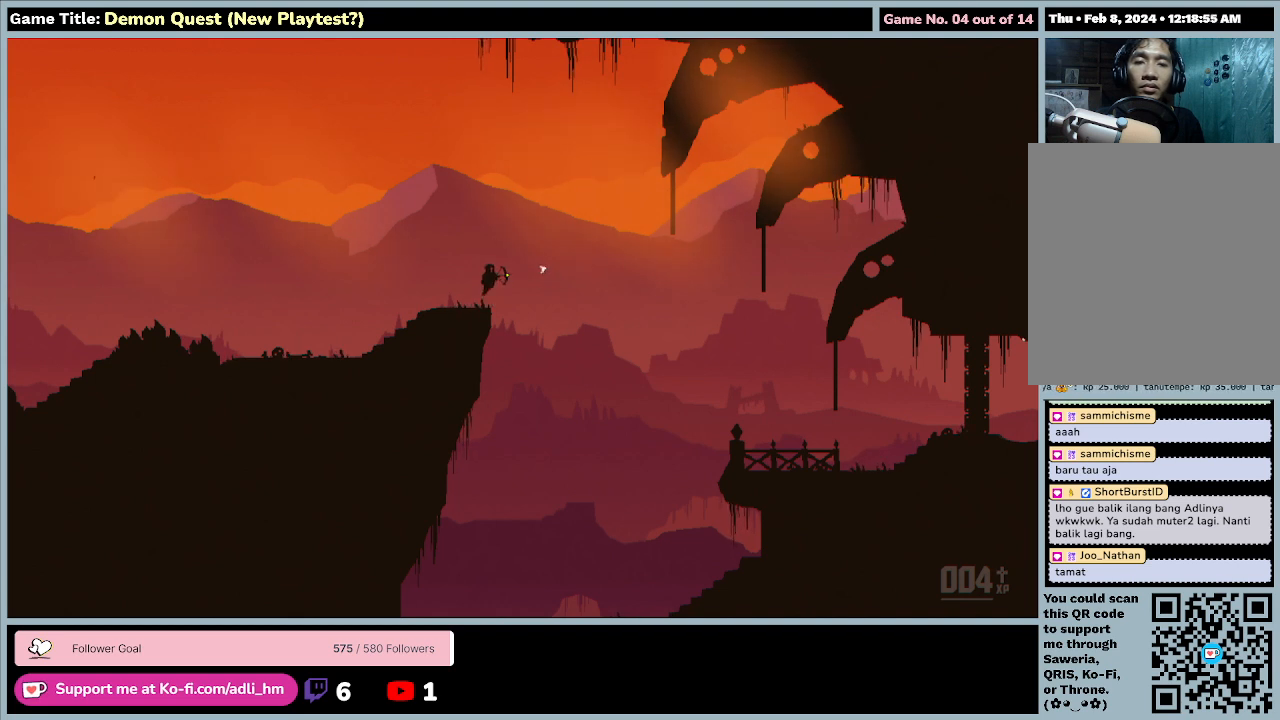
{"keys": [], "events": [[400, "z", "up"], [433, "up", "up"]]}
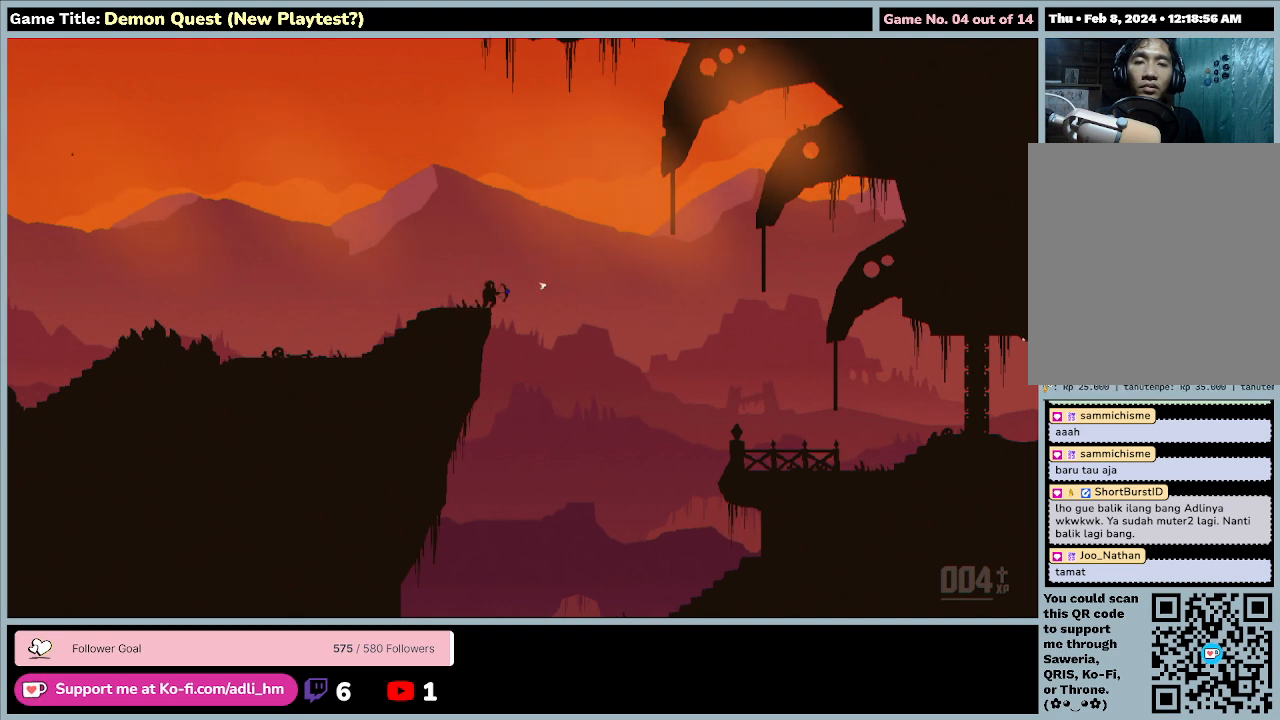
{"keys": [], "events": []}
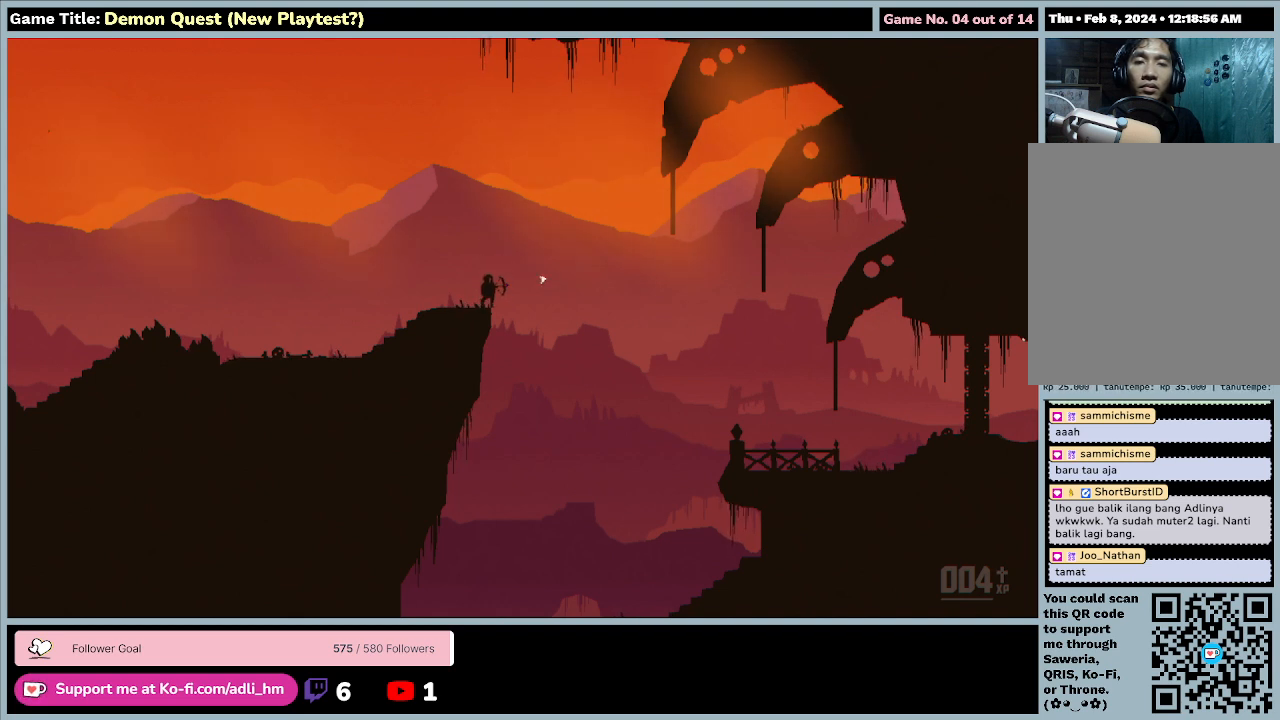
{"keys": ["e"], "events": [[333, "e", "down"]]}
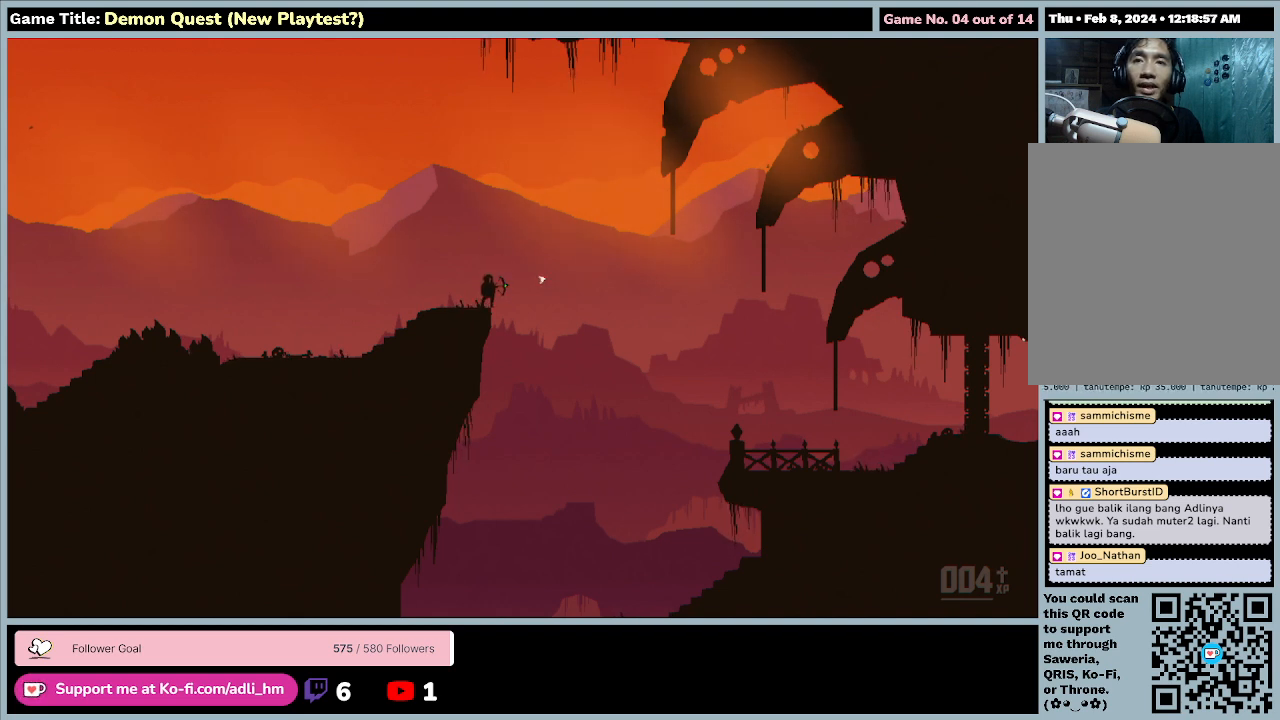
{"keys": ["space"], "events": [[300, "space", "down"], [400, "e", "up"]]}
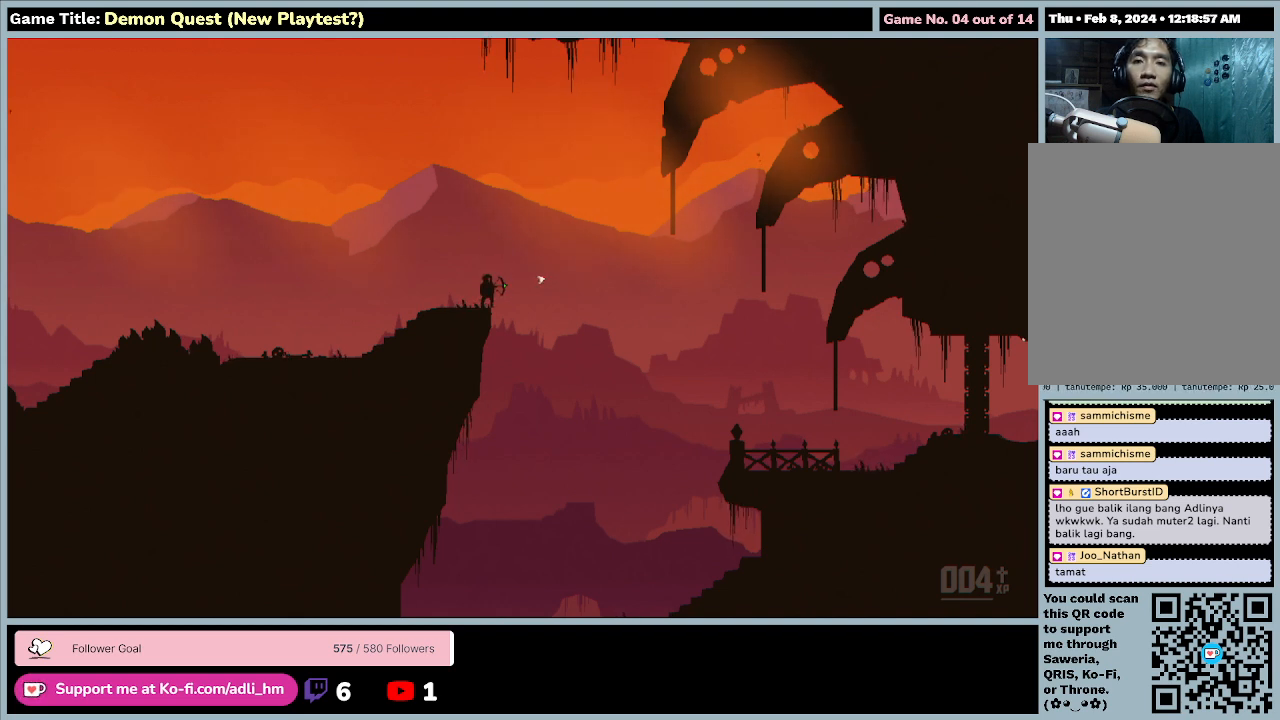
{"keys": [], "events": [[267, "space", "up"]]}